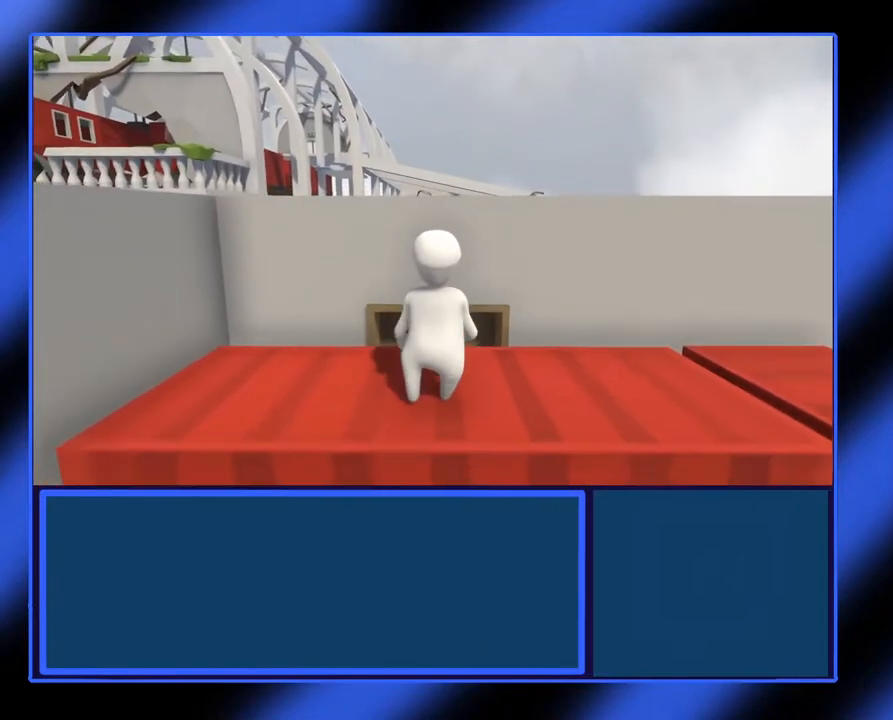
Gameplay with a controller (Xbox layout); each line is a JSON object with the inputs held at the frame after it (dt_ms = milliseconds from this image to that frame). "events" lists button and stick changes between this image and that frame as [ms after this image, input, new state], when the widget could be followed in between. Not read: L3 R3 TOUCHPAD other_buttons right_stick.
{"dt_ms": 500, "buttons": [], "left_stick": "down", "events": []}
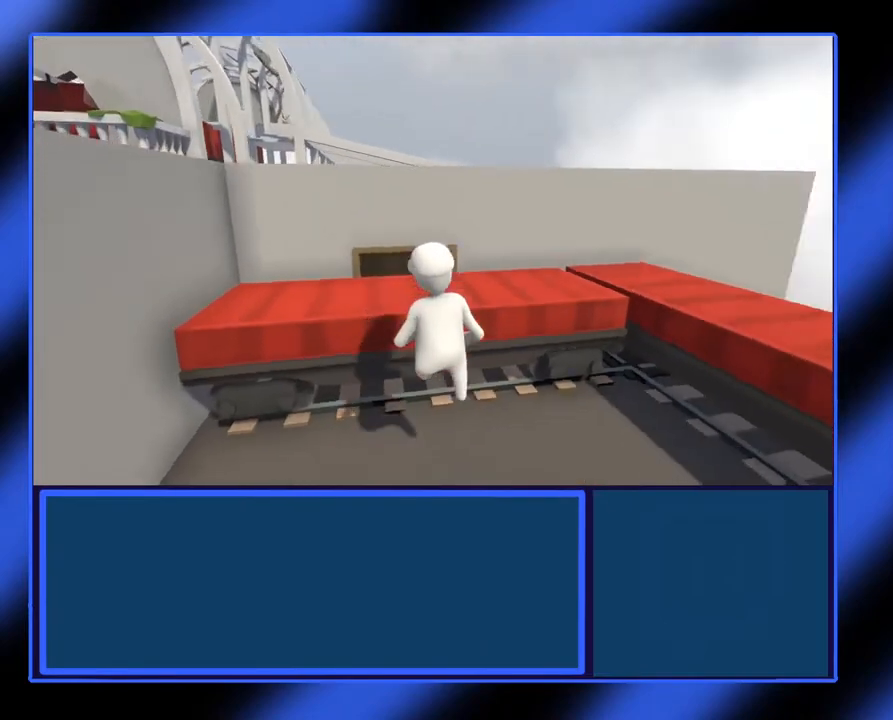
{"dt_ms": 500, "buttons": [], "left_stick": "right", "events": [[400, "left_stick", "right"]]}
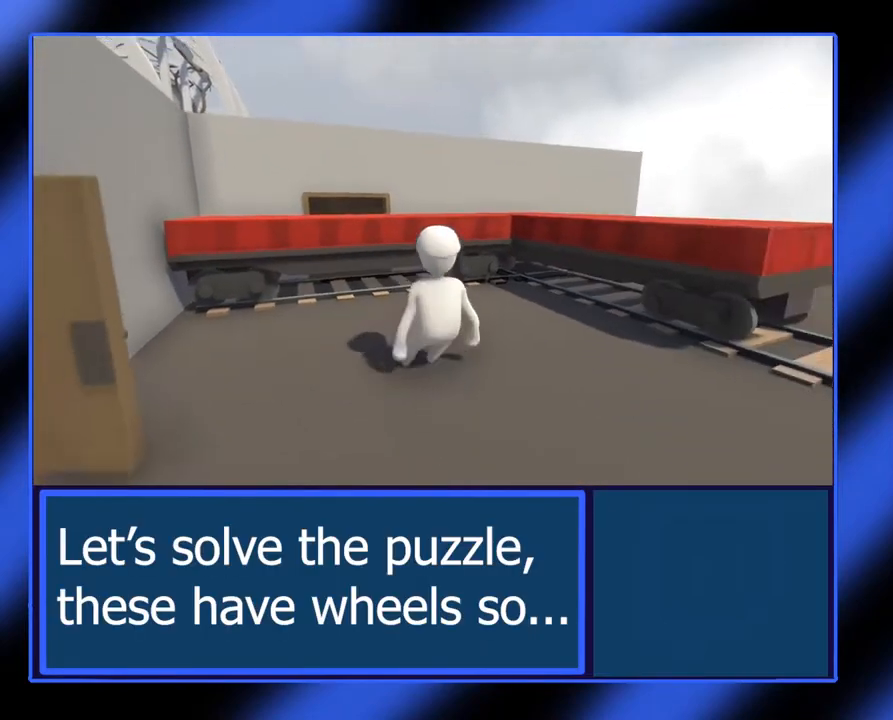
{"dt_ms": 500, "buttons": [], "left_stick": "up-right", "events": [[100, "left_stick", "up-right"]]}
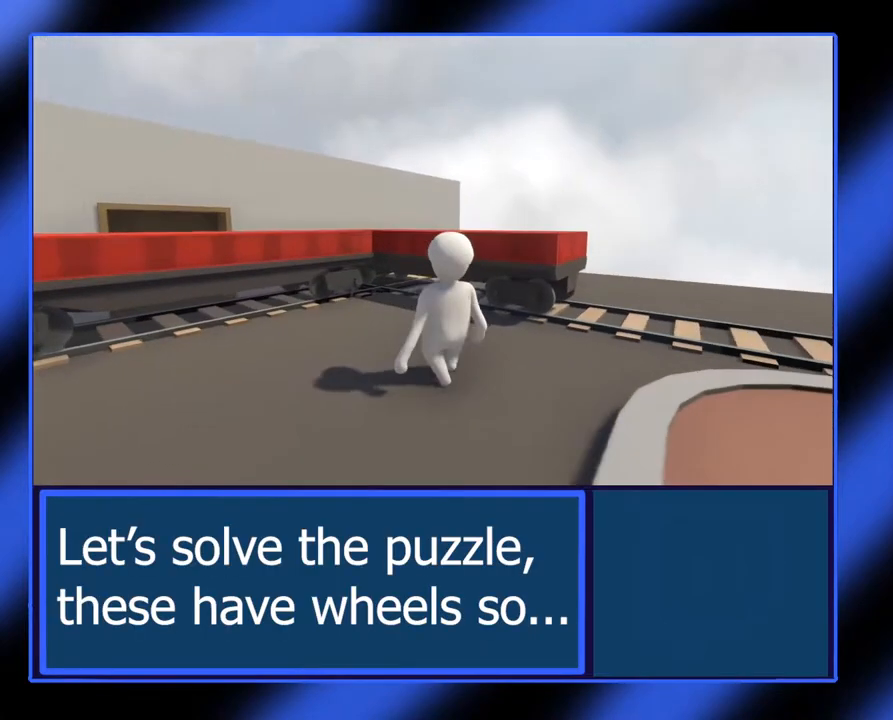
{"dt_ms": 500, "buttons": [], "left_stick": "center", "events": [[33, "left_stick", "up"], [483, "left_stick", "center"]]}
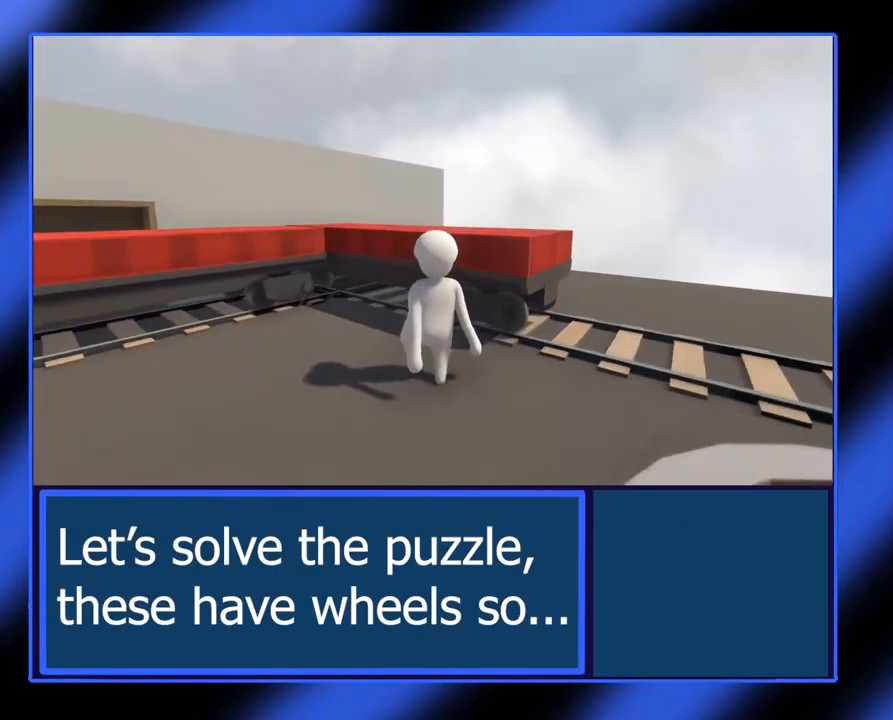
{"dt_ms": 500, "buttons": ["L2", "R2"], "left_stick": "center", "events": [[200, "L2", "down"], [233, "R2", "down"]]}
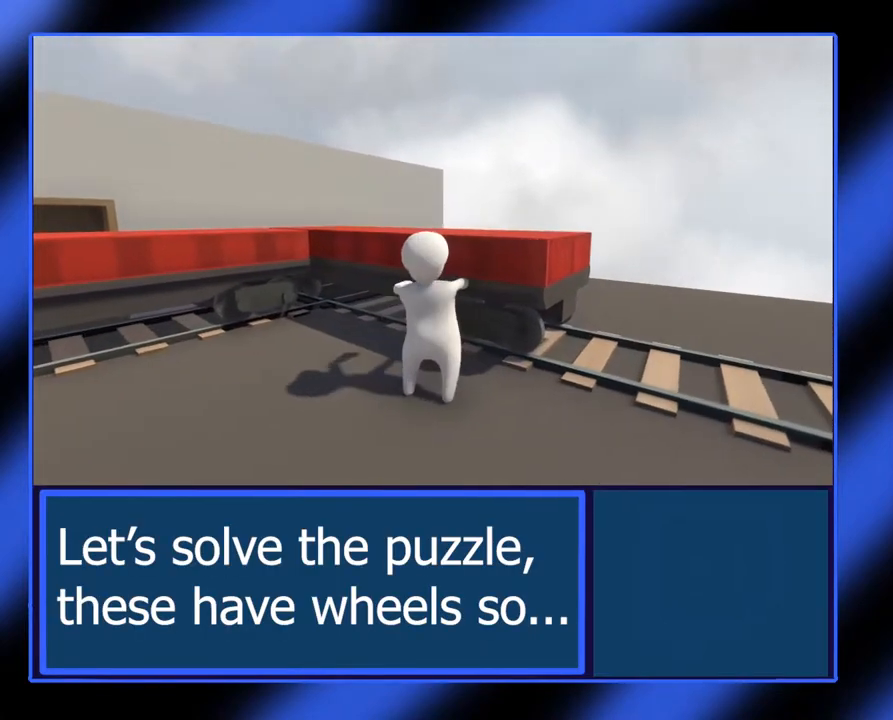
{"dt_ms": 500, "buttons": ["L2", "R2"], "left_stick": "right", "events": [[250, "left_stick", "right"]]}
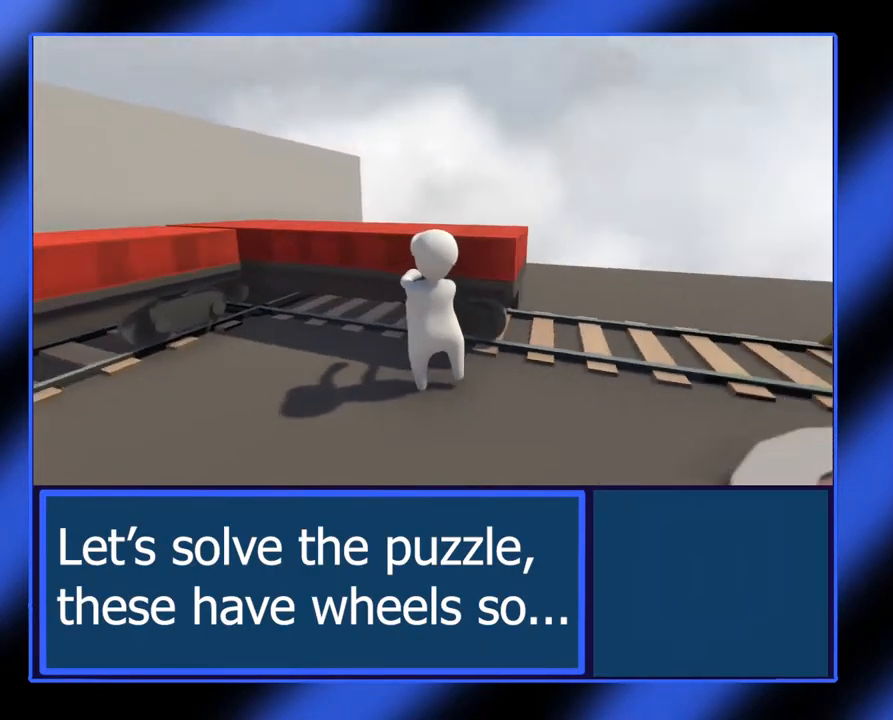
{"dt_ms": 500, "buttons": ["L2", "R2"], "left_stick": "right"}
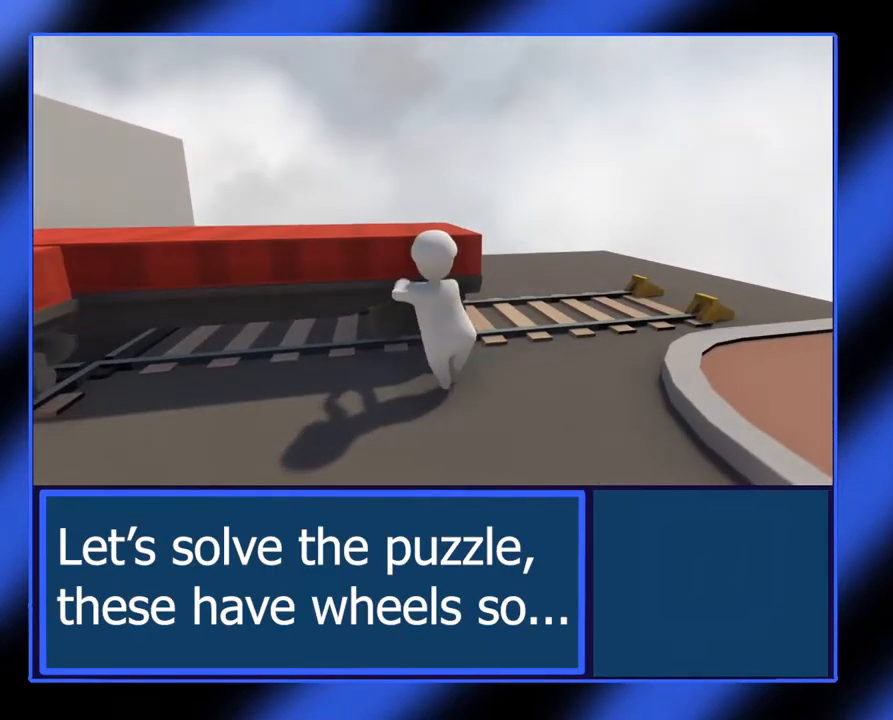
{"dt_ms": 500, "buttons": ["L2", "R2"], "left_stick": "right", "events": []}
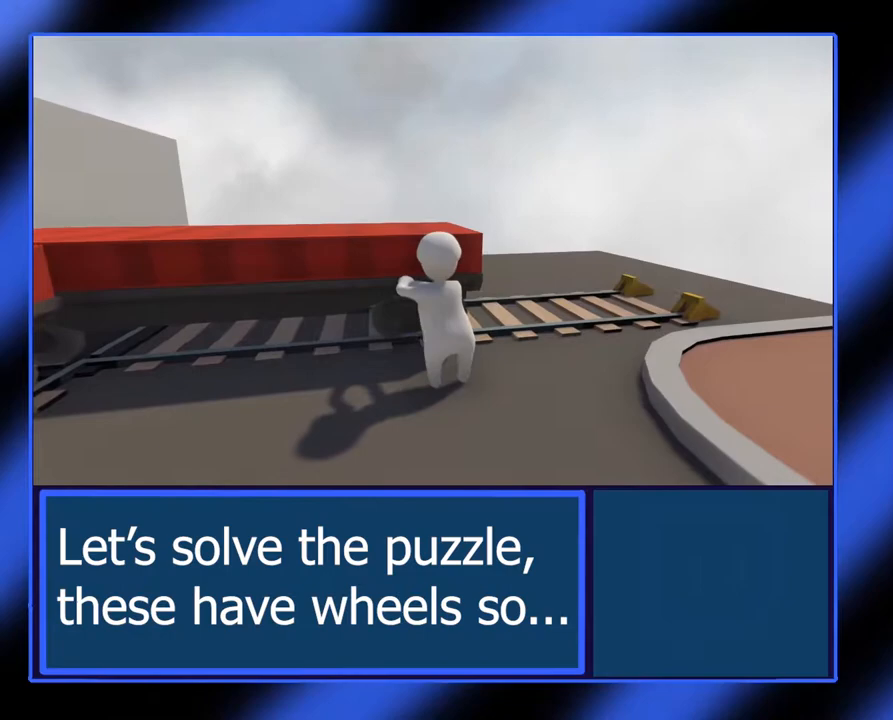
{"dt_ms": 500, "buttons": ["L2", "R2"], "left_stick": "right", "events": []}
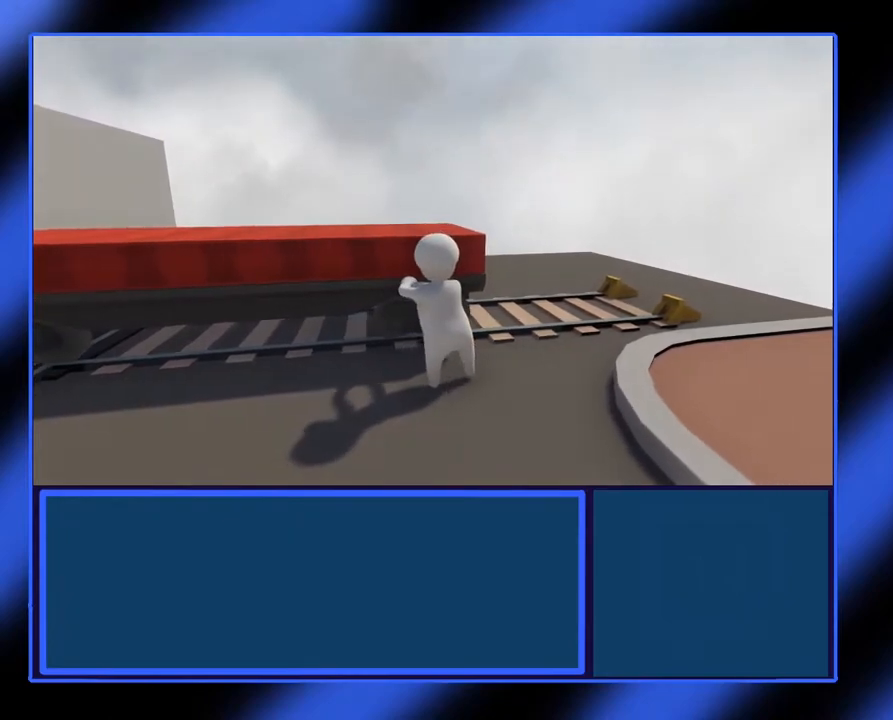
{"dt_ms": 500, "buttons": ["L2", "R2"], "left_stick": "right", "events": []}
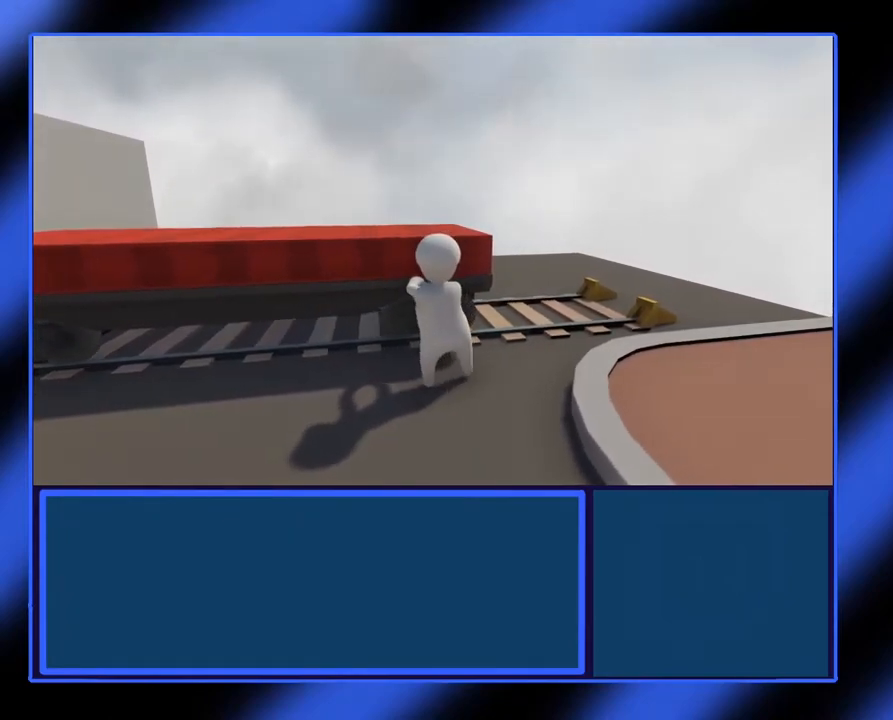
{"dt_ms": 500, "buttons": ["L2", "R2"], "left_stick": "right", "events": []}
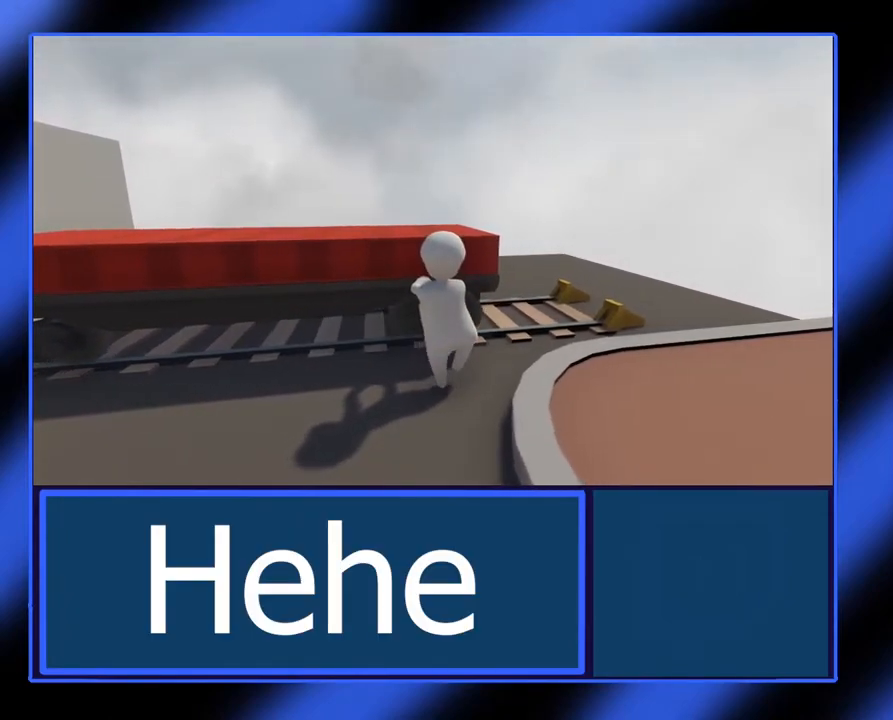
{"dt_ms": 500, "buttons": ["L2", "R2"], "left_stick": "right", "events": []}
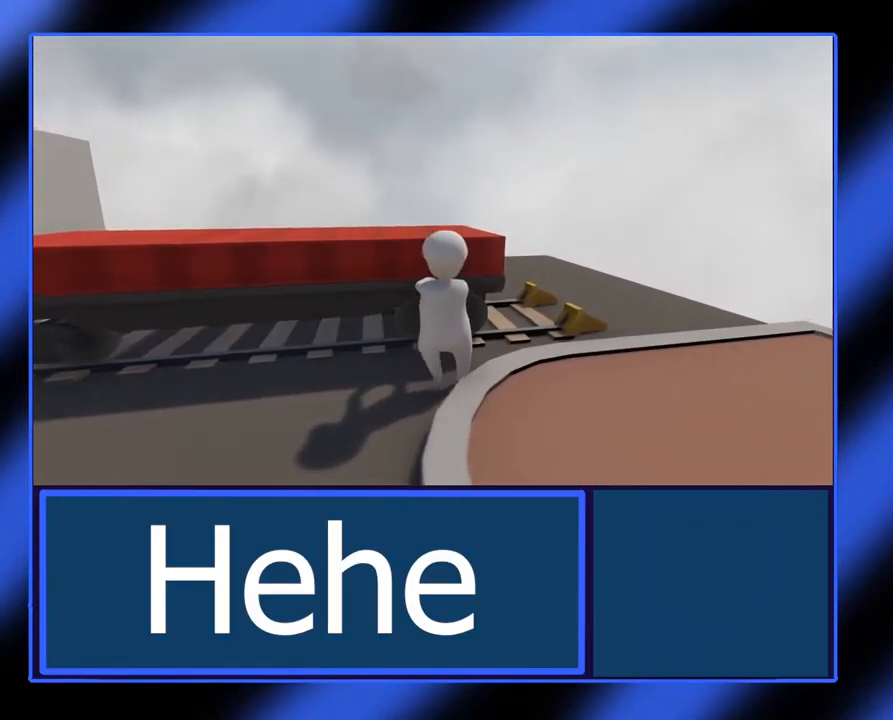
{"dt_ms": 500, "buttons": ["R2"], "left_stick": "right", "events": [[483, "L2", "up"]]}
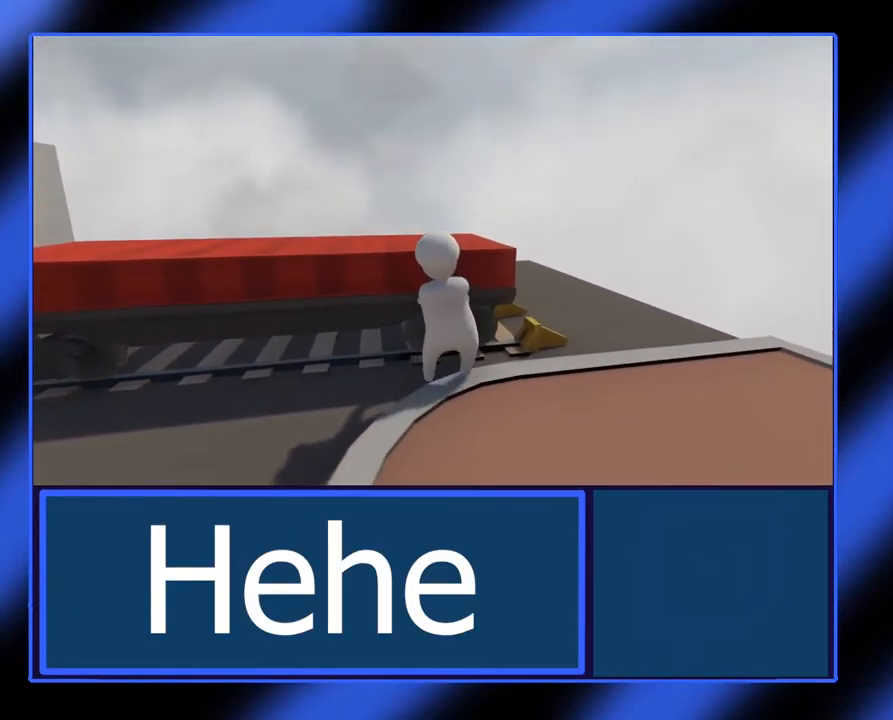
{"dt_ms": 500, "buttons": [], "left_stick": "left", "events": [[17, "R2", "up"], [233, "left_stick", "center"], [300, "left_stick", "left"]]}
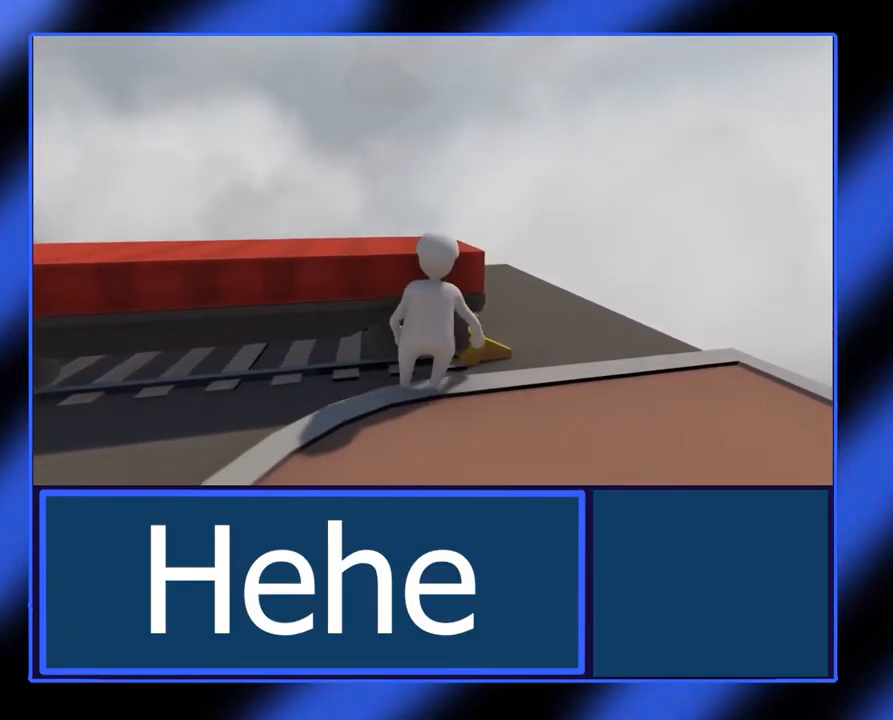
{"dt_ms": 500, "buttons": [], "left_stick": "left", "events": []}
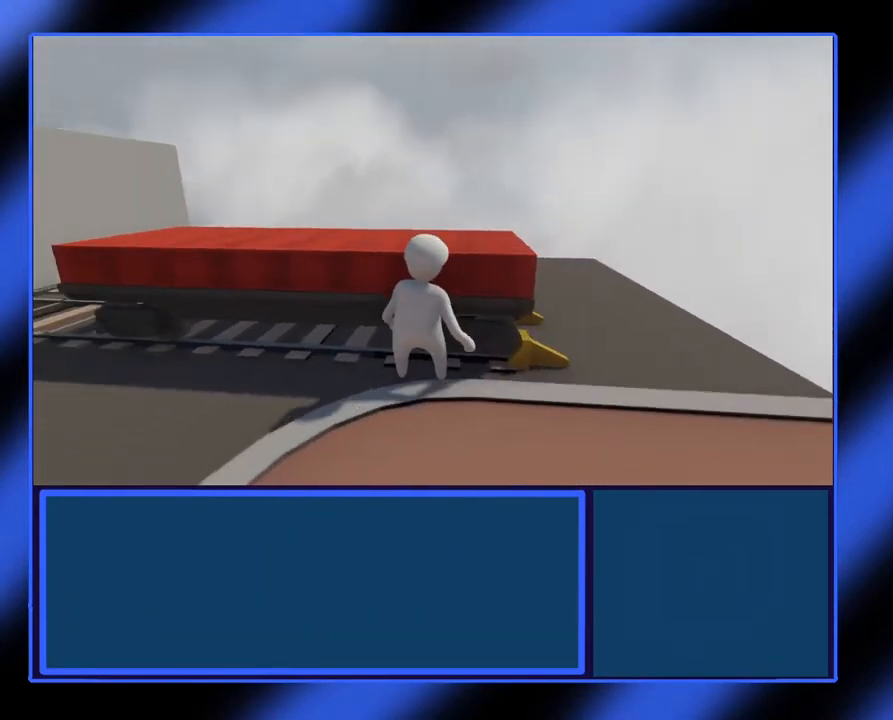
{"dt_ms": 500, "buttons": [], "left_stick": "left", "events": []}
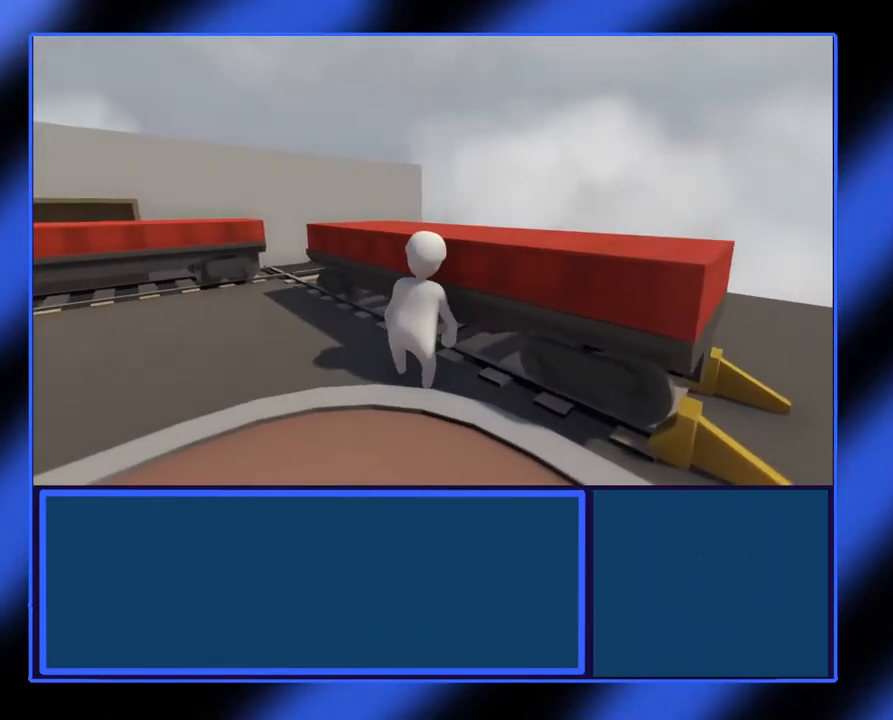
{"dt_ms": 500, "buttons": [], "left_stick": "up-left", "events": [[233, "left_stick", "up-left"]]}
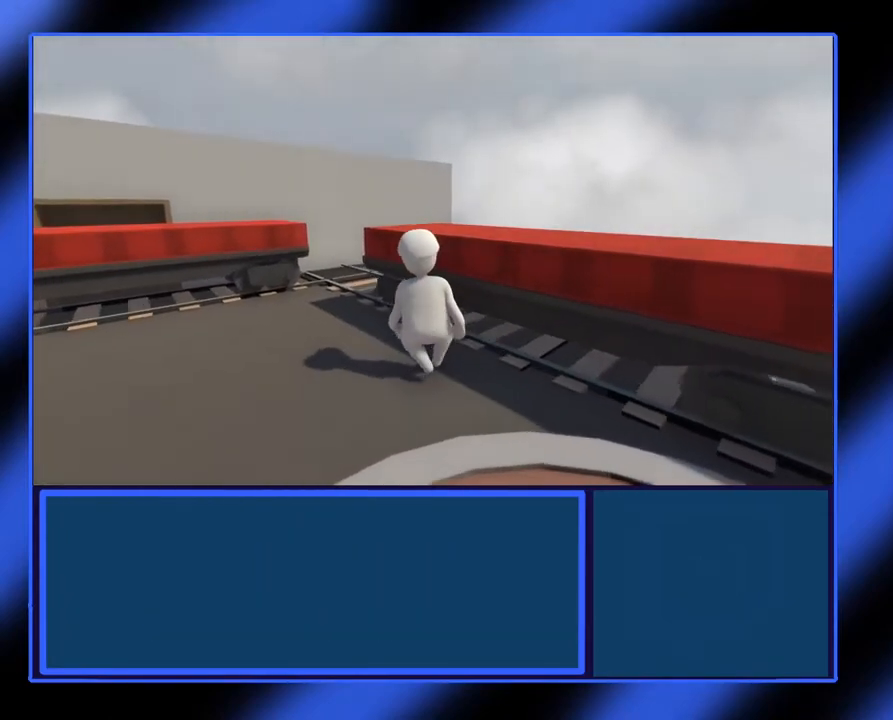
{"dt_ms": 1000, "buttons": [], "left_stick": "up"}
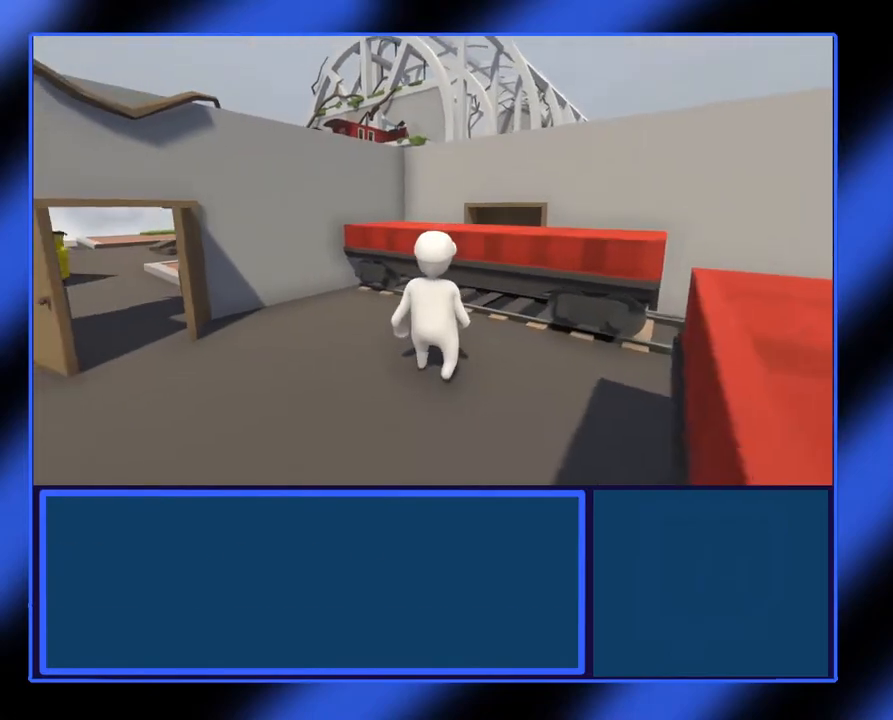
{"dt_ms": 500, "buttons": [], "left_stick": "up", "events": []}
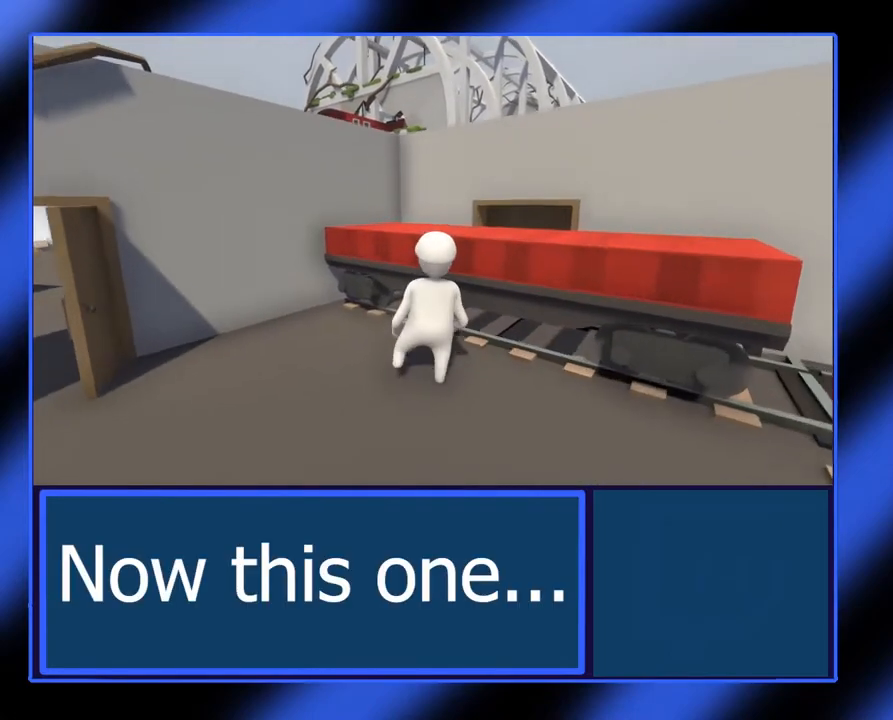
{"dt_ms": 500, "buttons": ["L2", "R2"], "left_stick": "center", "events": [[100, "L2", "down"], [100, "left_stick", "center"], [133, "R2", "down"]]}
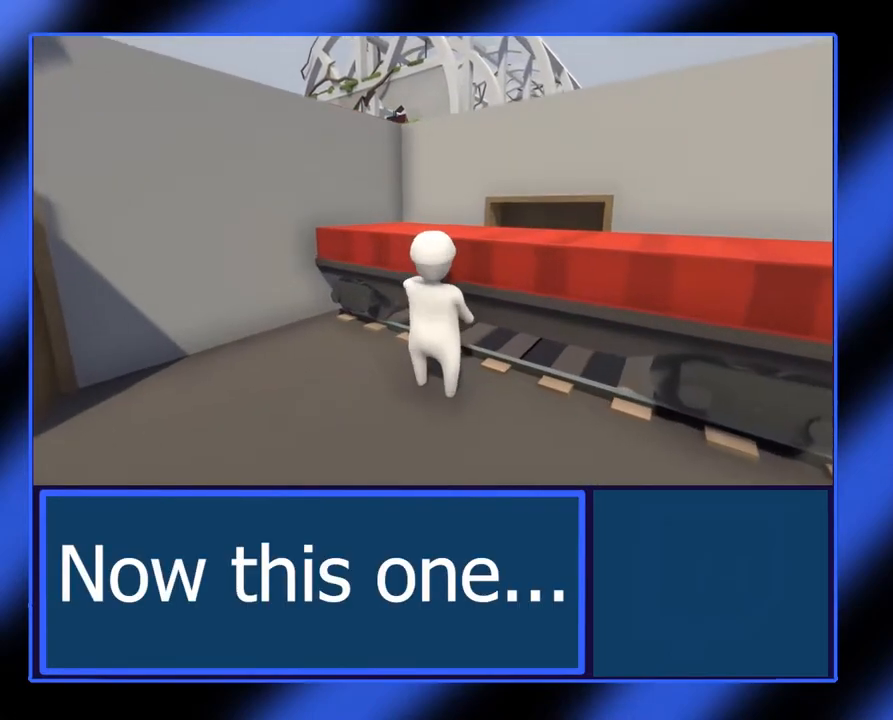
{"dt_ms": 500, "buttons": ["L2", "R2"], "left_stick": "right", "events": [[317, "left_stick", "right"]]}
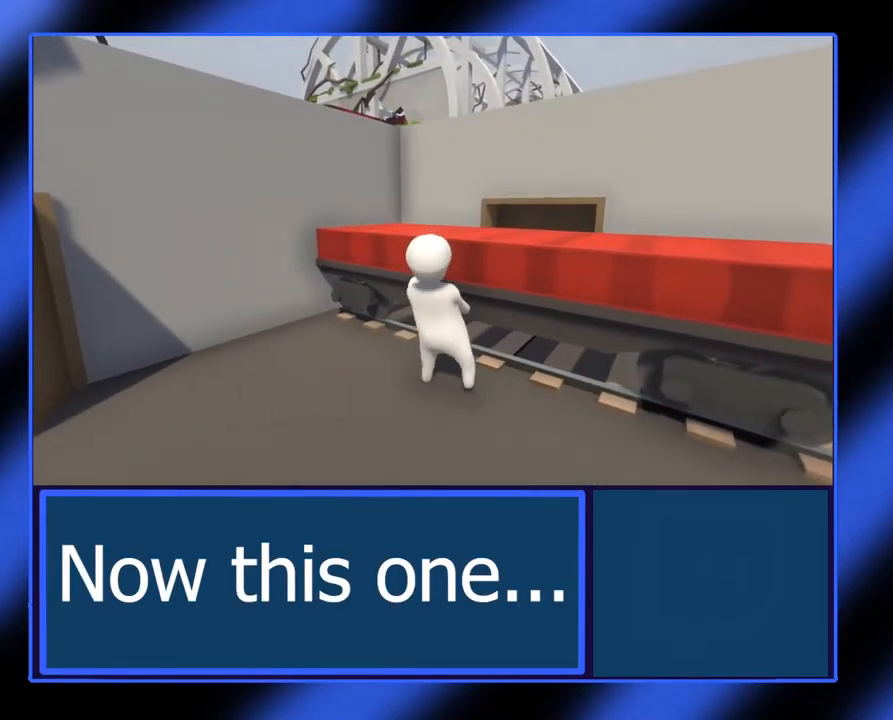
{"dt_ms": 500, "buttons": ["L2", "R2"], "left_stick": "right", "events": []}
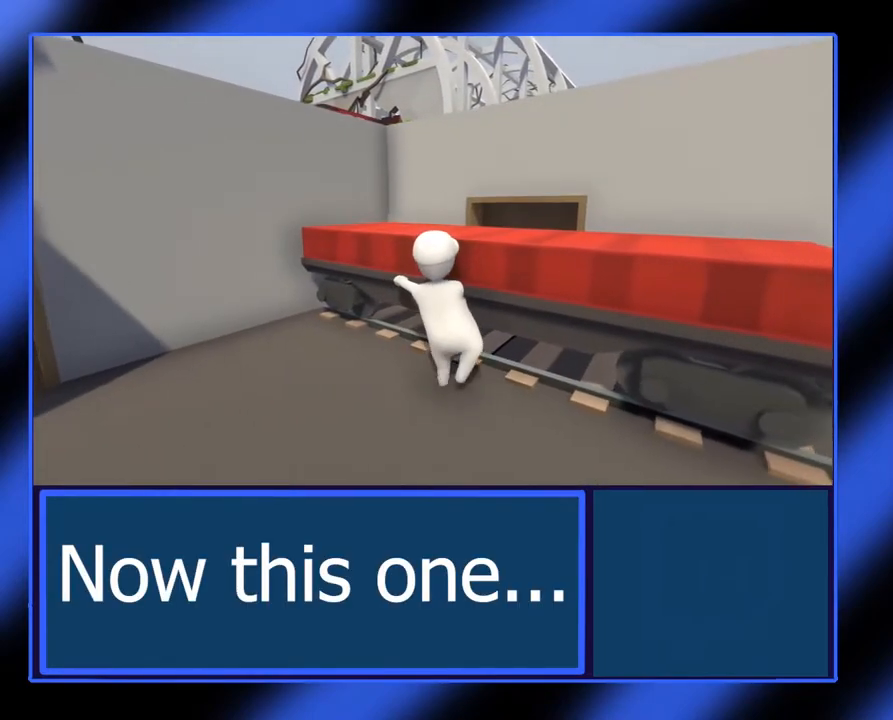
{"dt_ms": 500, "buttons": ["L2", "R2"], "left_stick": "right", "events": []}
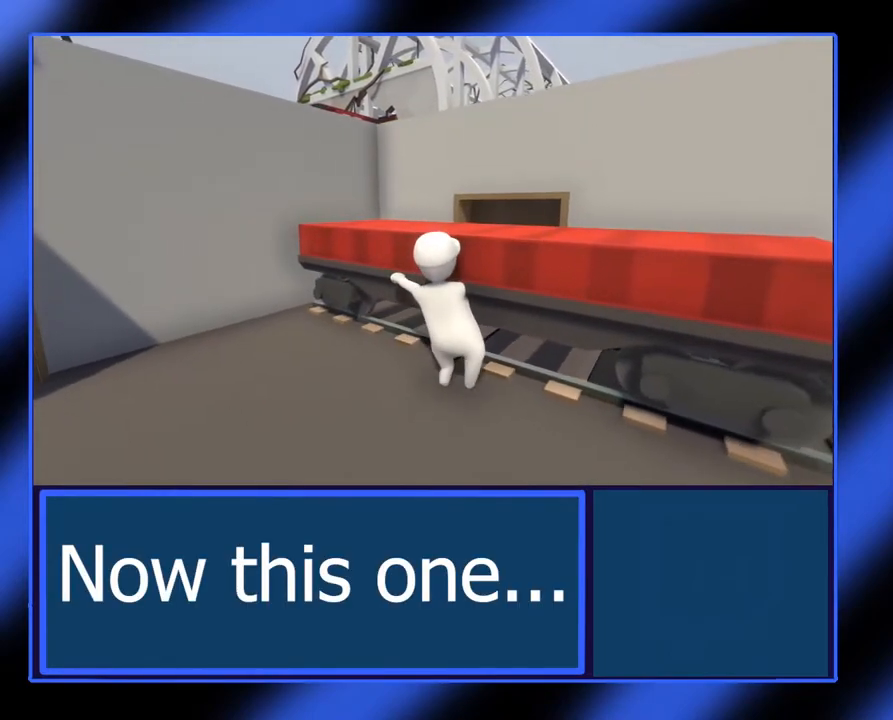
{"dt_ms": 500, "buttons": ["L2", "R2"], "left_stick": "right", "events": []}
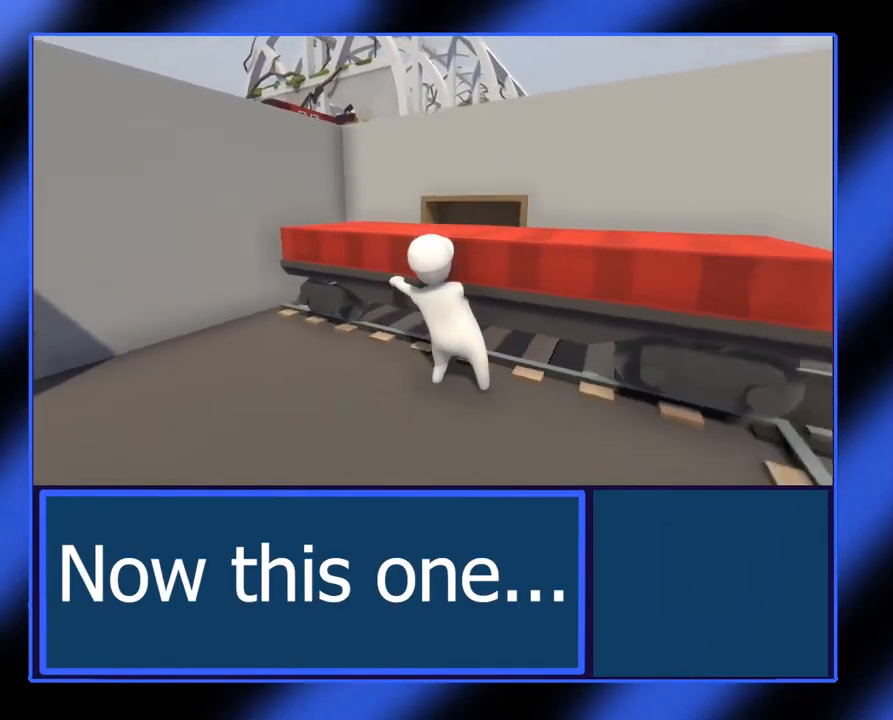
{"dt_ms": 500, "buttons": ["L2", "R2"], "left_stick": "right", "events": []}
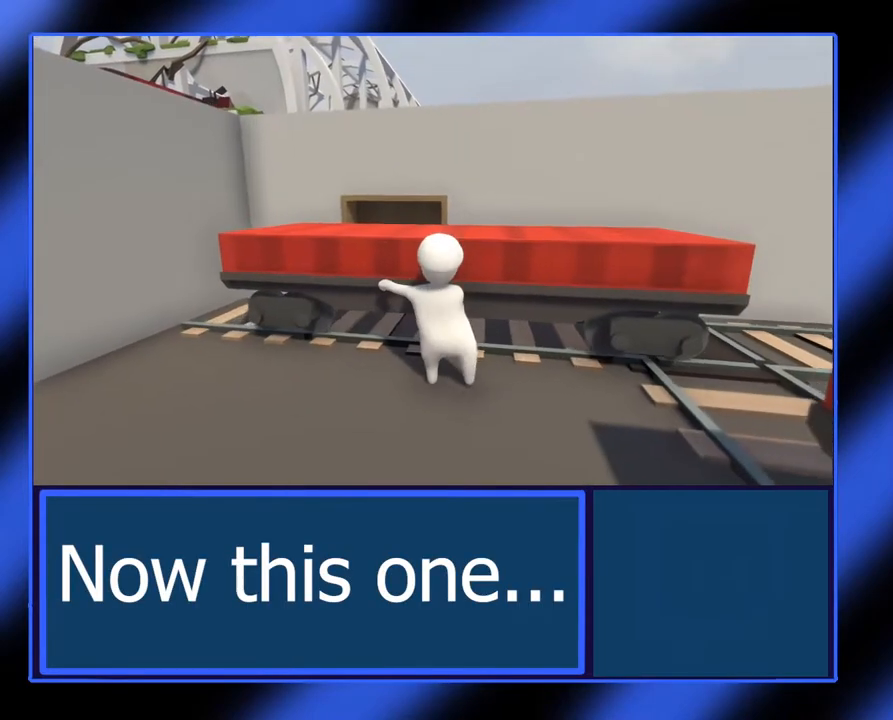
{"dt_ms": 500, "buttons": ["L2", "R2"], "left_stick": "right", "events": []}
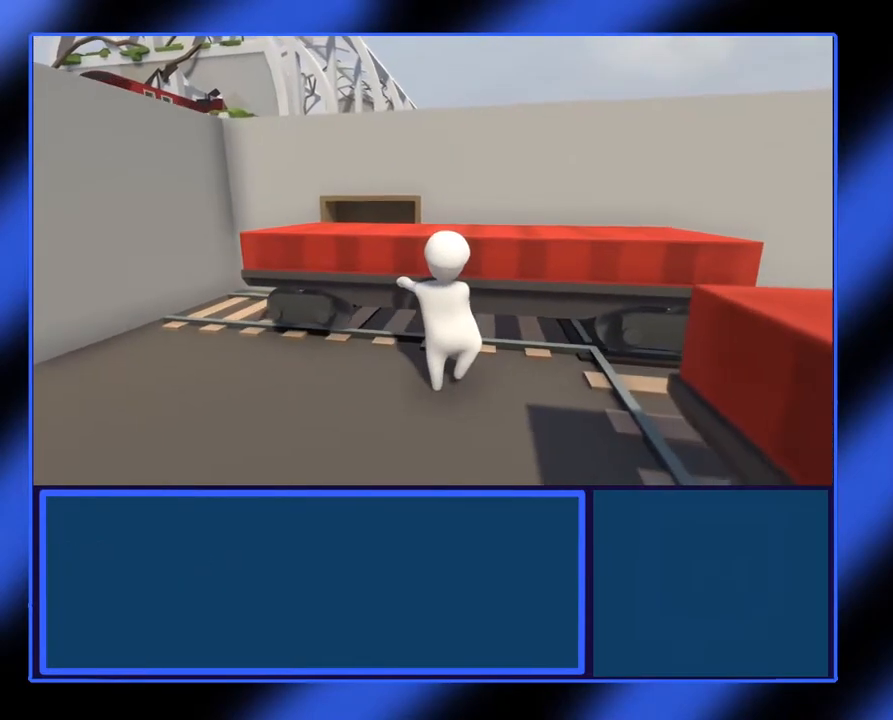
{"dt_ms": 500, "buttons": ["L2", "R2"], "left_stick": "right", "events": []}
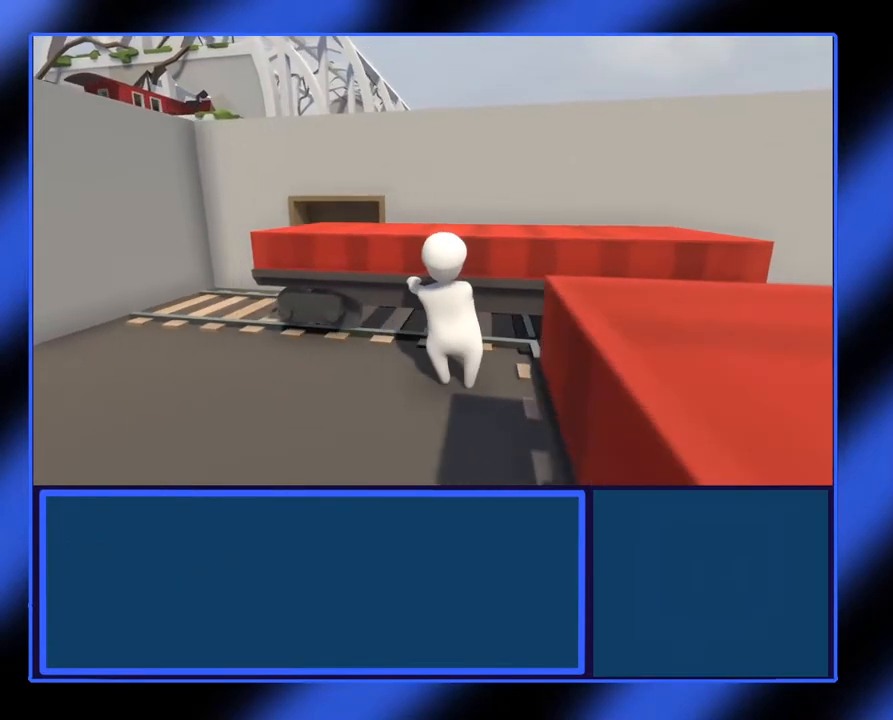
{"dt_ms": 500, "buttons": ["L2", "R2"], "left_stick": "right", "events": []}
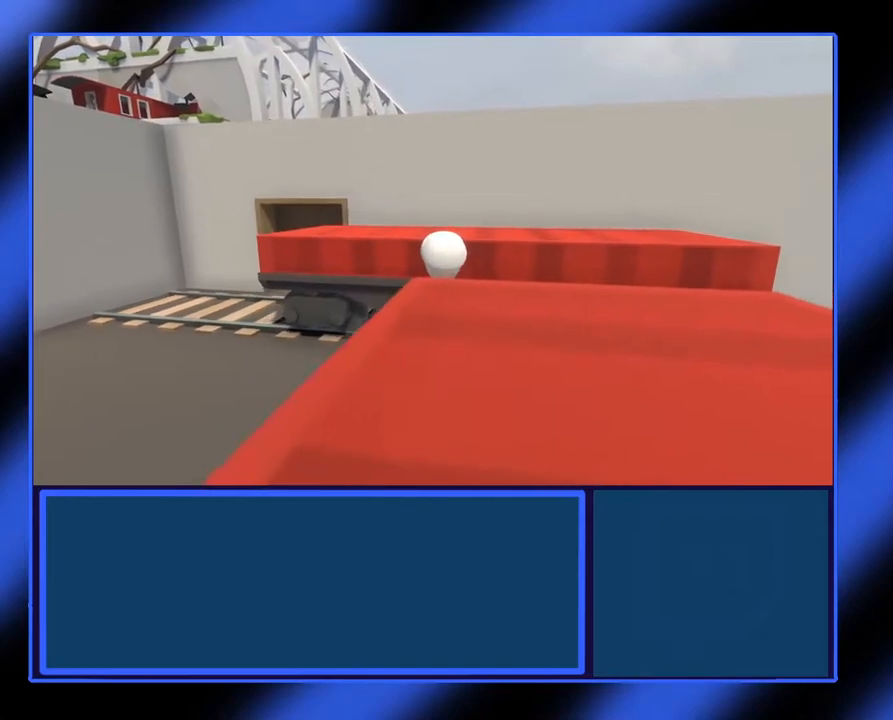
{"dt_ms": 500, "buttons": [], "left_stick": "left", "events": [[233, "L2", "up"], [233, "R2", "up"], [233, "left_stick", "center"], [350, "left_stick", "left"]]}
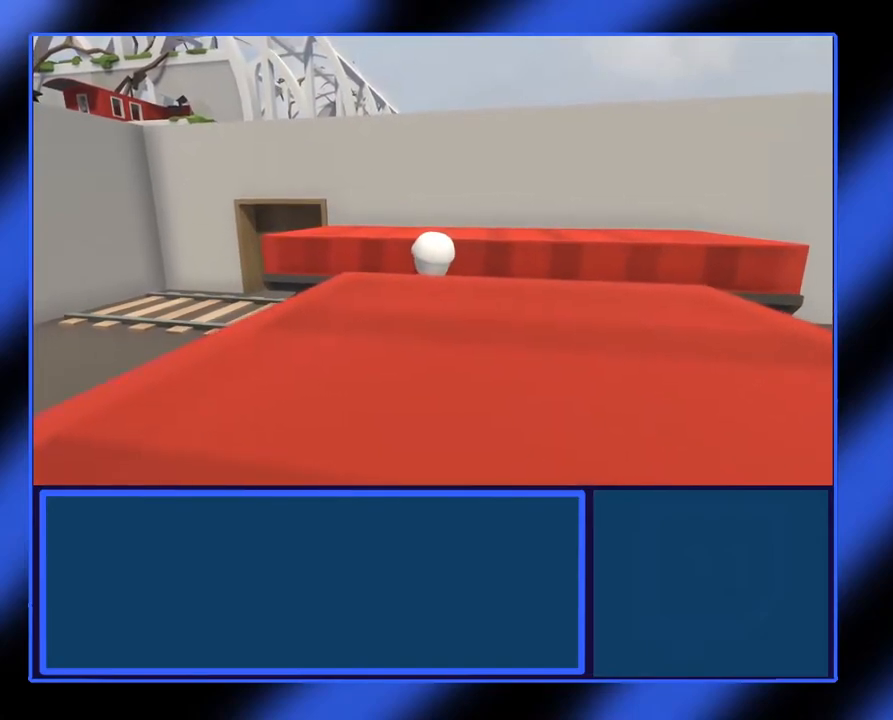
{"dt_ms": 500, "buttons": [], "left_stick": "left", "events": []}